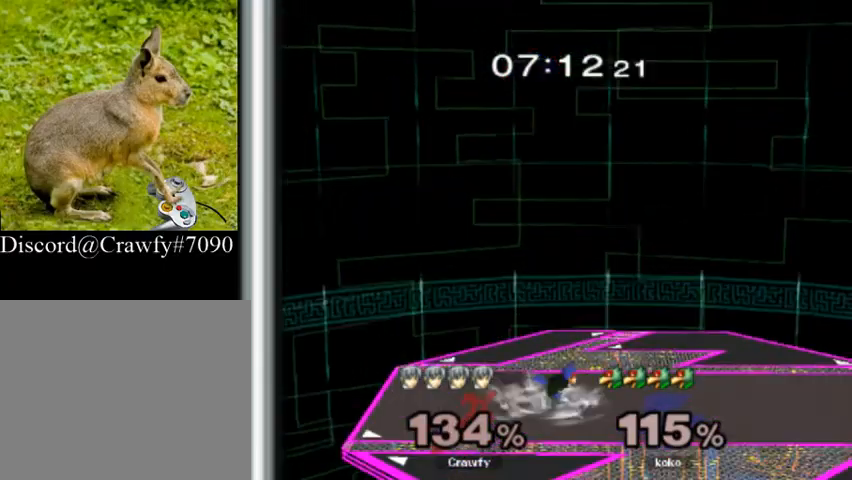
Gameplay with a controller (Nintendo layout); each line is a JSON object with the inputs held at the frame after it (dt_ms = milliseconds from this image to that frame). "button_events" lists button changes between this image and that frame as [ms after this image, input, new state], when the widget could be followed in between (sticks are given only as held states). Not read: L3 R1 R3.
{"dt_ms": 1000, "buttons": [], "left_stick": "center"}
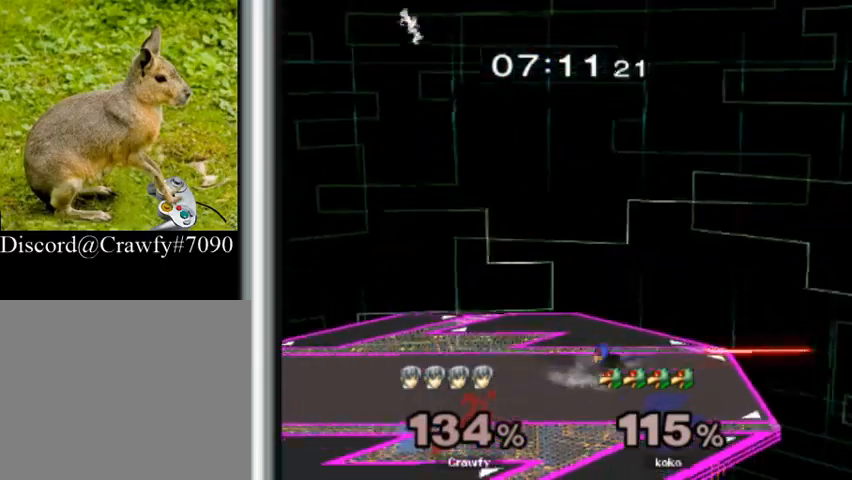
{"dt_ms": 500, "buttons": [], "left_stick": "center", "button_events": []}
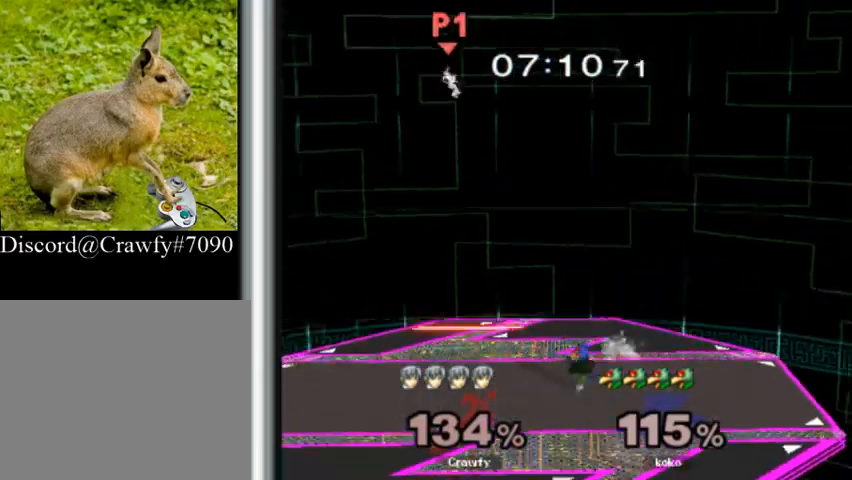
{"dt_ms": 500, "buttons": [], "left_stick": "center", "button_events": []}
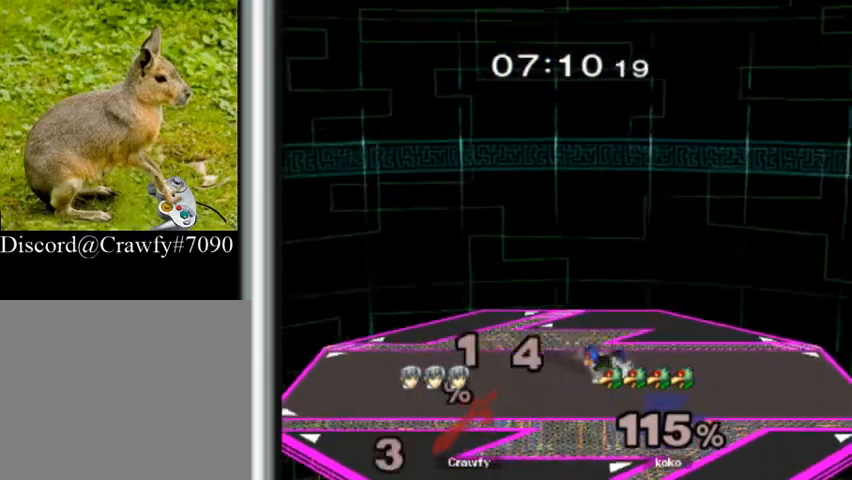
{"dt_ms": 500, "buttons": ["Y"], "left_stick": "center", "button_events": [[367, "X", "down"], [467, "X", "up"], [467, "Y", "down"]]}
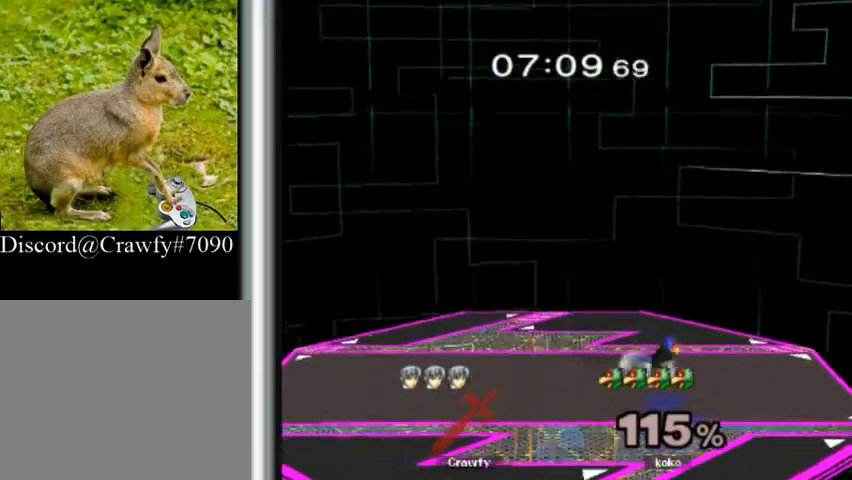
{"dt_ms": 500, "buttons": [], "left_stick": "up-right", "button_events": [[33, "Y", "up"]]}
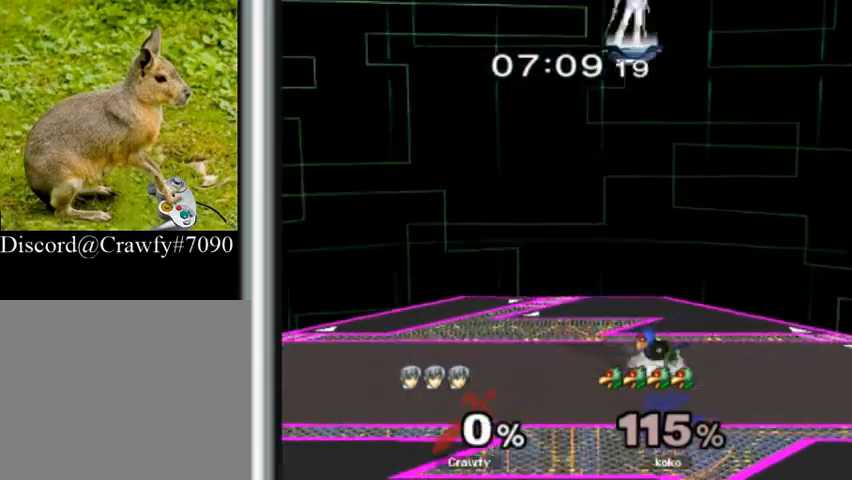
{"dt_ms": 500, "buttons": [], "left_stick": "down", "button_events": []}
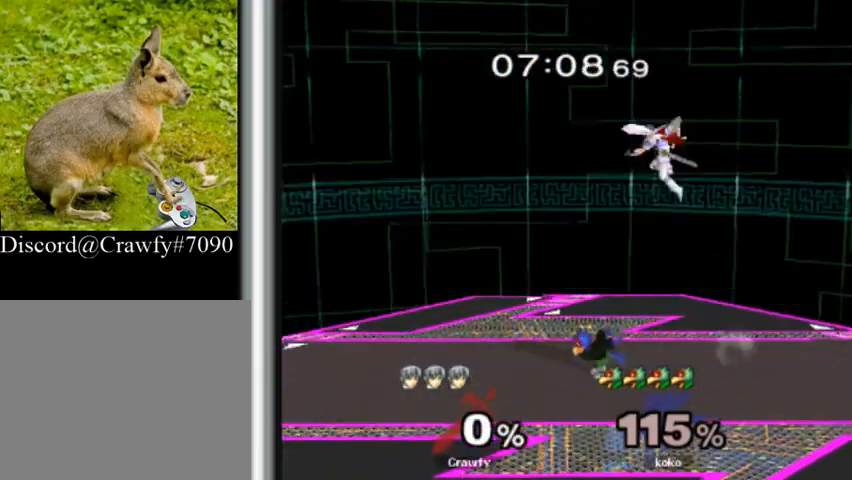
{"dt_ms": 500, "buttons": [], "left_stick": "left", "button_events": []}